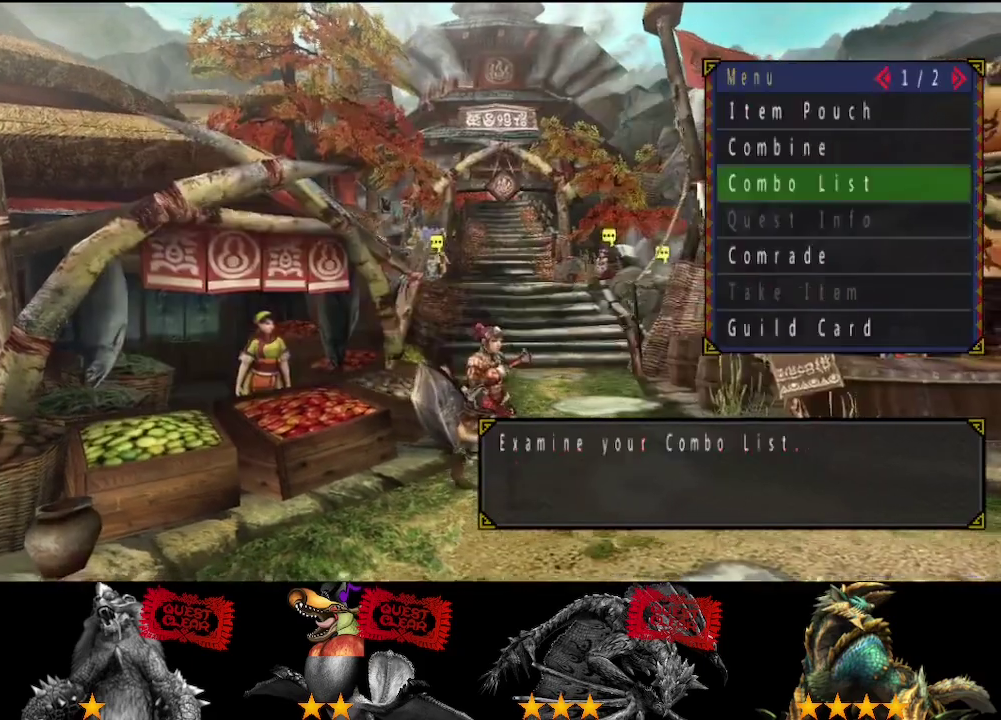
Gameplay with a controller (PlayStation layout); each line is a JSON object with the inputs held at the frame after it. "events" lists button and stick changes between this image and that frame as [ms after this image, input, new state], when the widget could be followed in between. Not read: L3 R3.
{"buttons": ["CIRCLE"], "left_stick": "center", "right_stick": "center", "events": [[50, "left_stick", "down"], [117, "left_stick", "left"], [183, "left_stick", "up-left"], [217, "CIRCLE", "down"], [317, "CIRCLE", "up"], [417, "left_stick", "center"], [483, "CIRCLE", "down"]]}
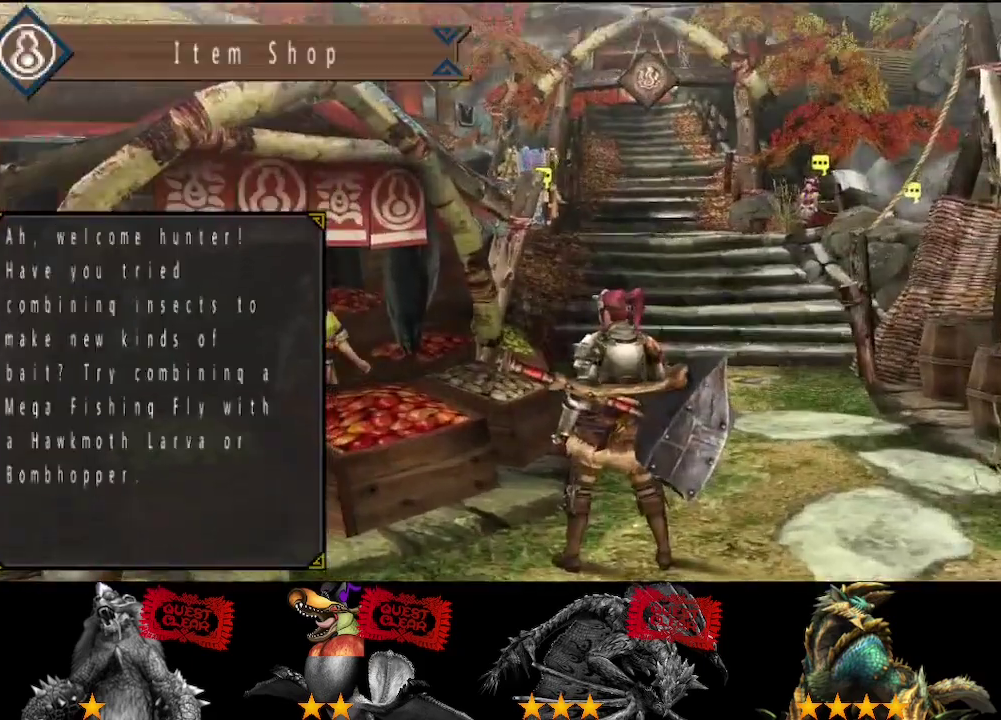
{"buttons": [], "left_stick": "center", "right_stick": "center", "events": [[50, "CIRCLE", "up"], [283, "DPAD_RIGHT", "down"], [350, "DPAD_UP", "down"], [383, "DPAD_RIGHT", "up"], [450, "DPAD_UP", "up"]]}
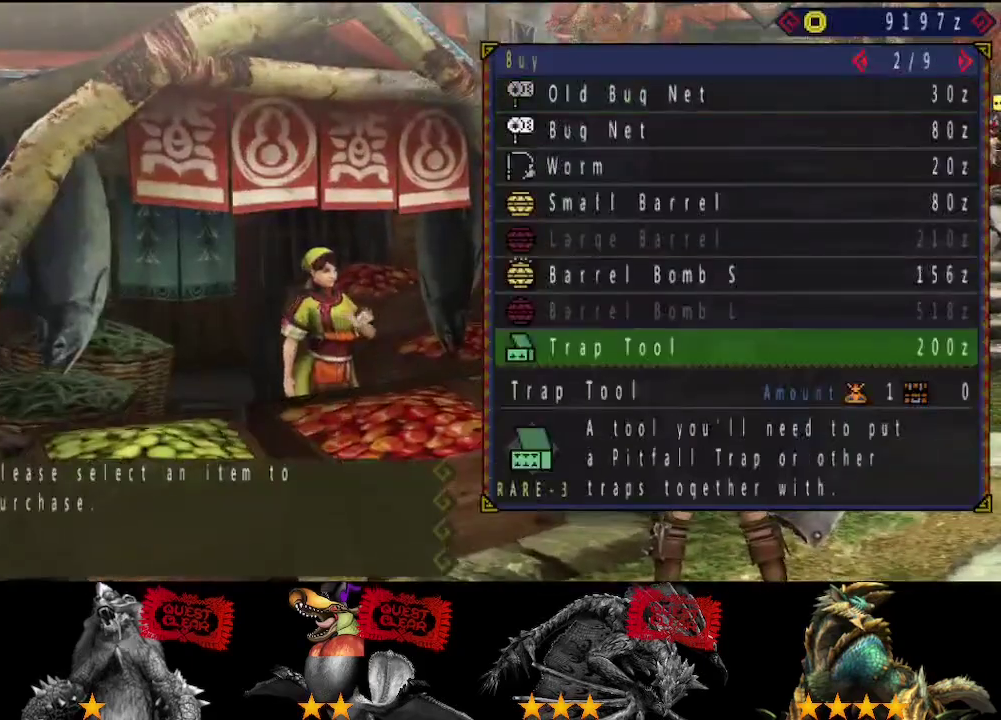
{"buttons": ["CIRCLE"], "left_stick": "center", "right_stick": "center", "events": [[183, "CIRCLE", "down"], [283, "CIRCLE", "up"], [350, "DPAD_RIGHT", "down"], [433, "DPAD_RIGHT", "up"], [500, "CIRCLE", "down"]]}
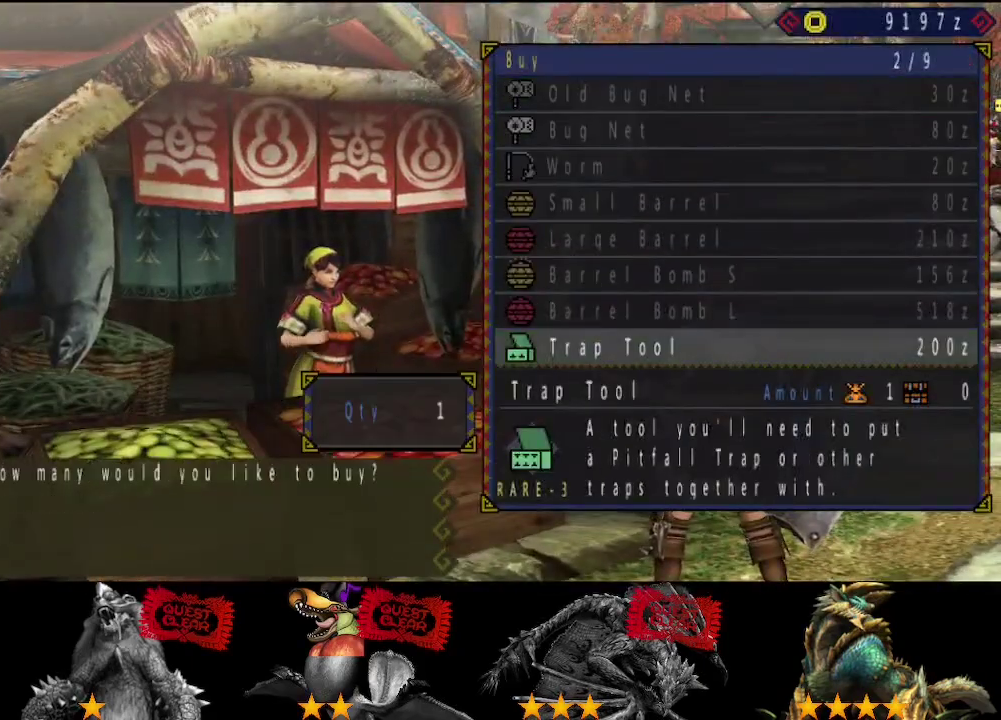
{"buttons": ["DPAD_UP"], "left_stick": "center", "right_stick": "center", "events": [[33, "CIRCLE", "up"], [167, "CIRCLE", "down"], [233, "CIRCLE", "up"], [267, "DPAD_UP", "down"], [367, "DPAD_UP", "up"], [467, "DPAD_UP", "down"]]}
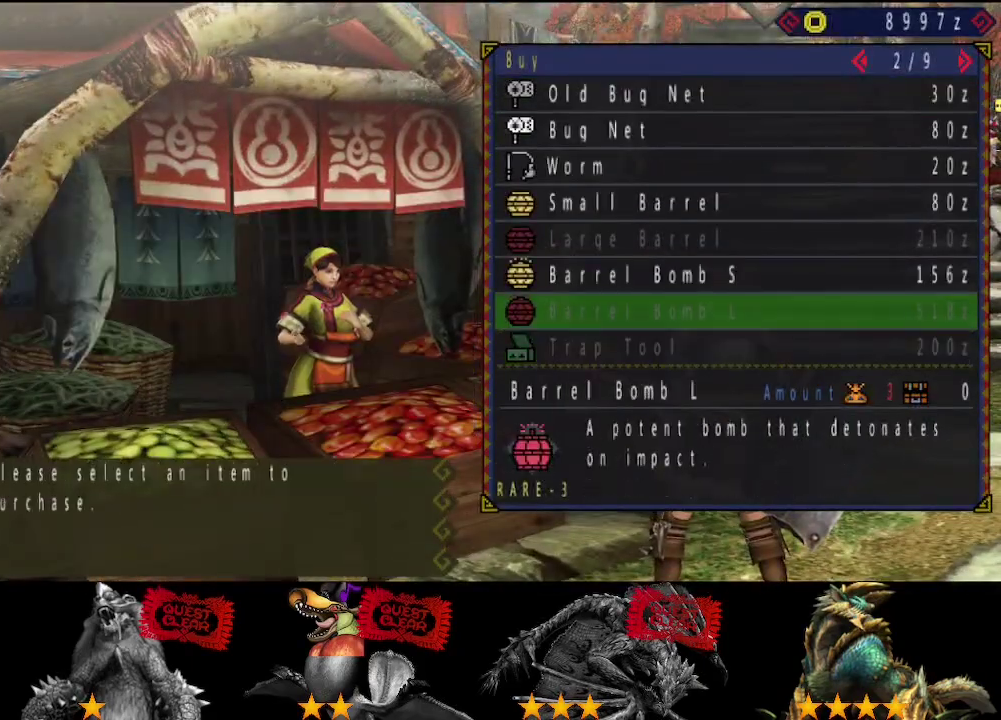
{"buttons": [], "left_stick": "center", "right_stick": "center", "events": [[67, "DPAD_UP", "up"], [433, "DPAD_RIGHT", "down"], [500, "DPAD_RIGHT", "up"]]}
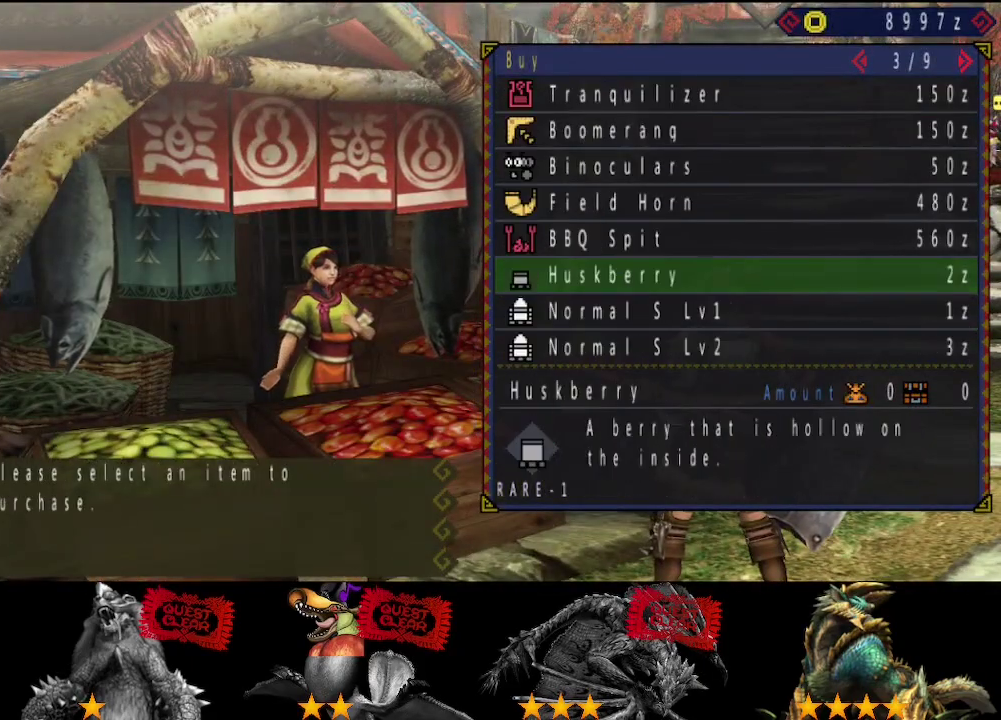
{"buttons": ["DPAD_UP"], "left_stick": "center", "right_stick": "center", "events": [[450, "DPAD_UP", "down"]]}
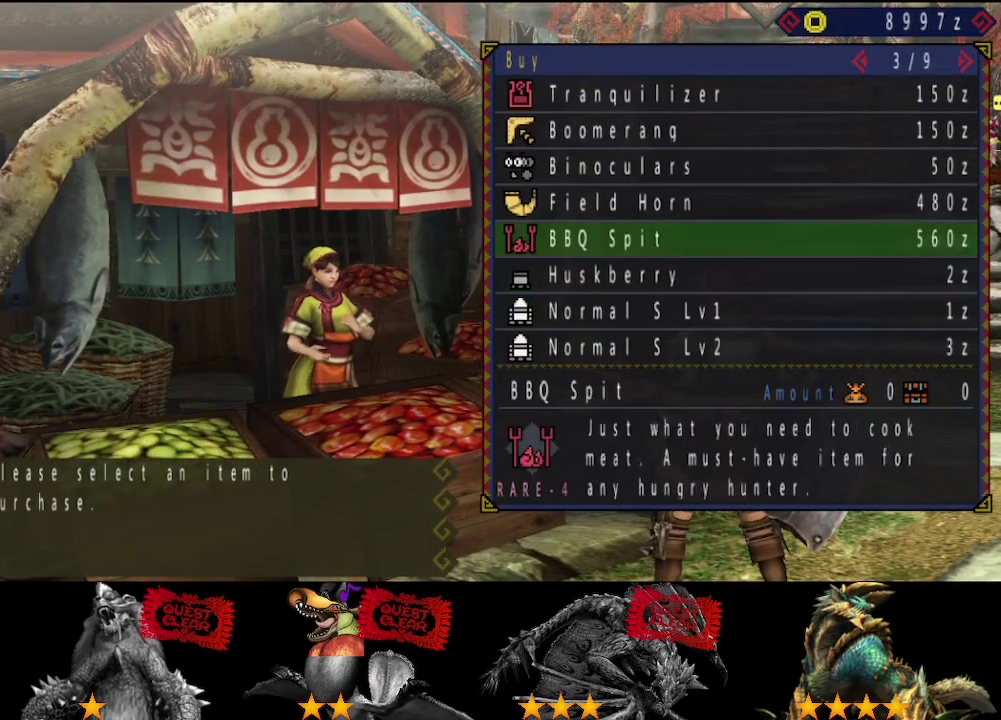
{"buttons": [], "left_stick": "center", "right_stick": "center", "events": [[50, "DPAD_UP", "up"], [117, "DPAD_UP", "down"], [217, "DPAD_UP", "up"], [283, "DPAD_UP", "down"], [350, "DPAD_UP", "up"], [417, "DPAD_UP", "down"], [483, "DPAD_UP", "up"]]}
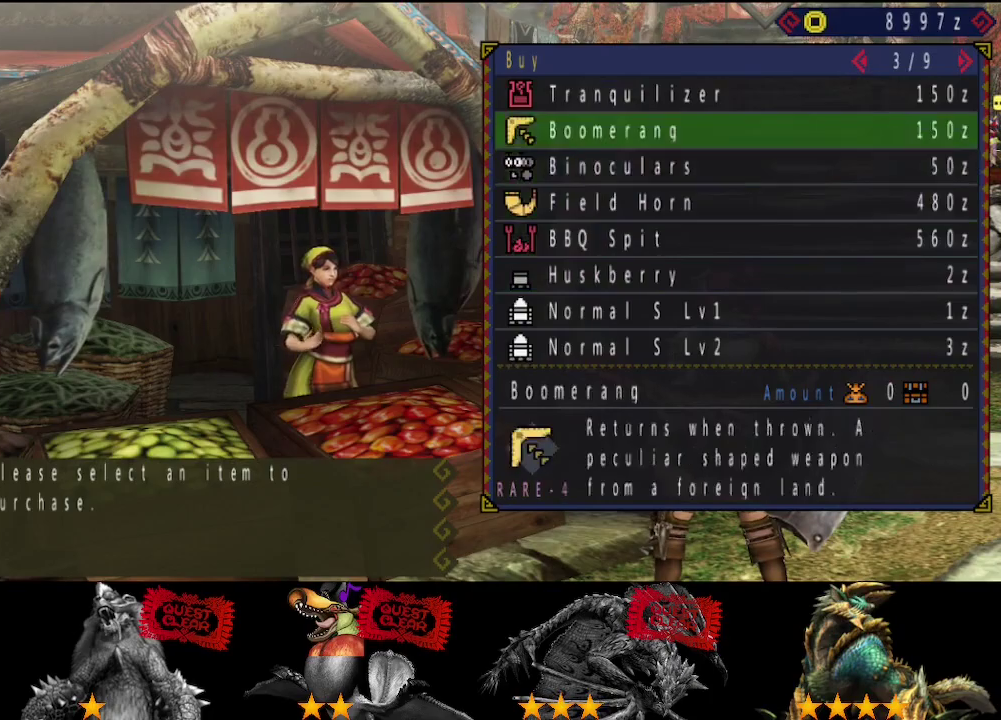
{"buttons": [], "left_stick": "up-right", "right_stick": "center", "events": [[200, "left_stick", "up"], [433, "left_stick", "up-right"]]}
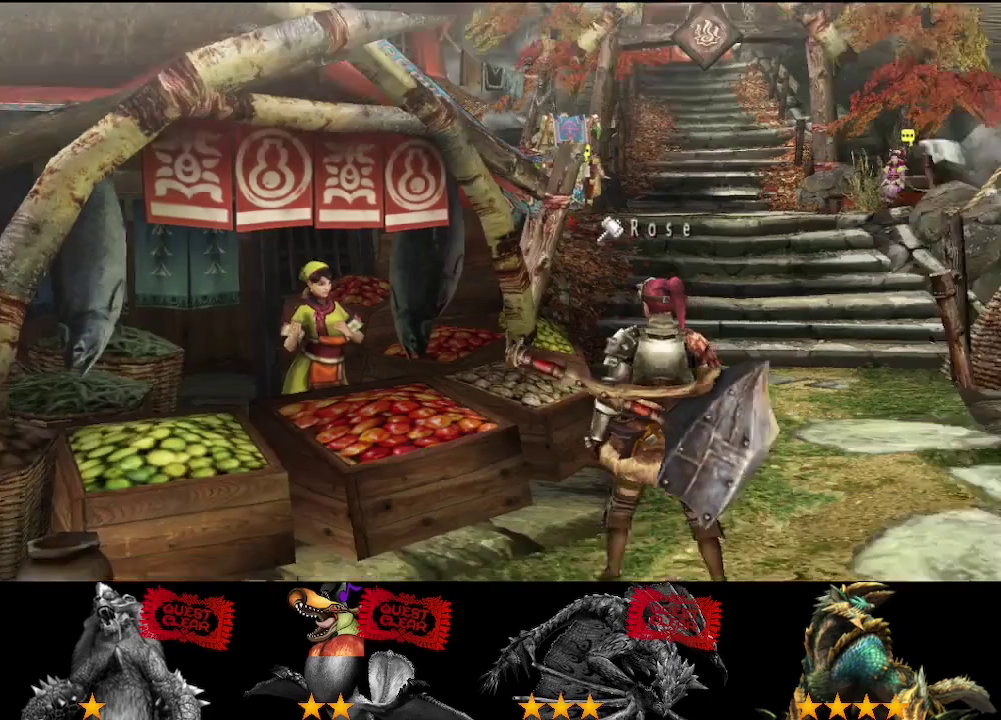
{"buttons": ["CIRCLE"], "left_stick": "up-right", "right_stick": "center", "events": [[100, "R2", "down"], [200, "R2", "up"], [233, "START", "down"], [367, "START", "up"], [500, "CIRCLE", "down"]]}
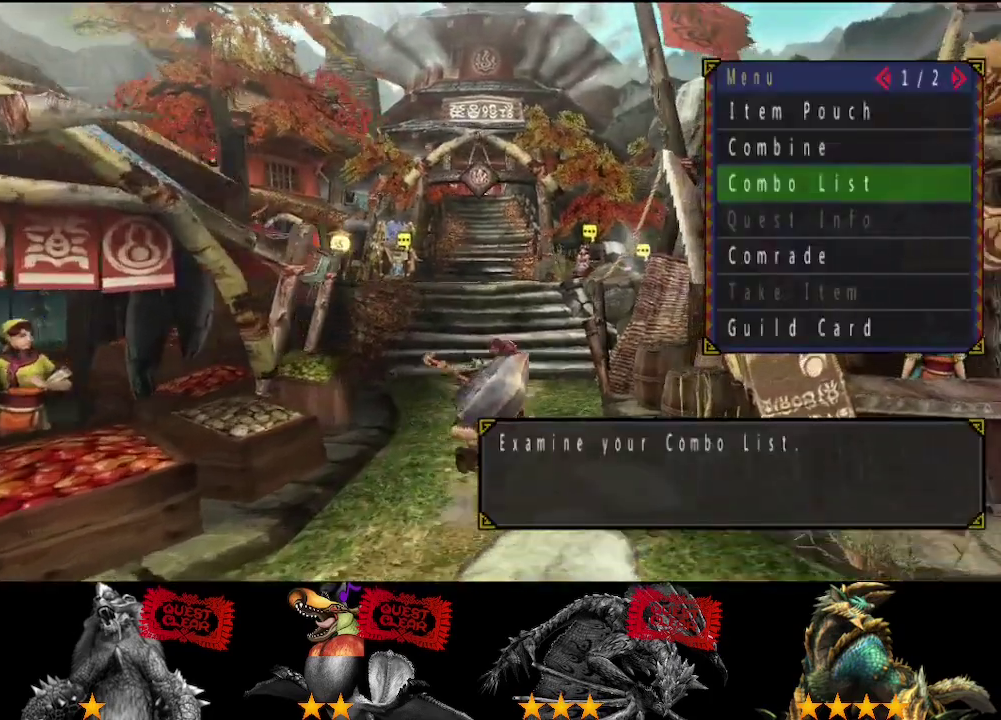
{"buttons": [], "left_stick": "up", "right_stick": "center", "events": [[100, "CIRCLE", "up"], [100, "left_stick", "up"]]}
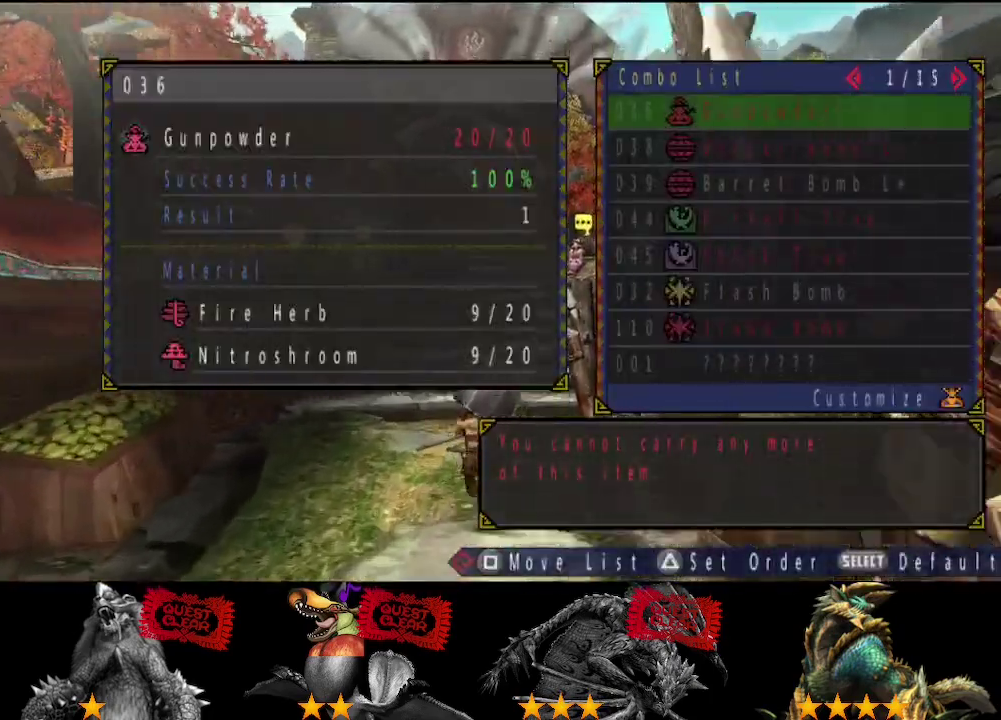
{"buttons": [], "left_stick": "up", "right_stick": "center", "events": [[117, "DPAD_DOWN", "down"], [217, "DPAD_DOWN", "up"]]}
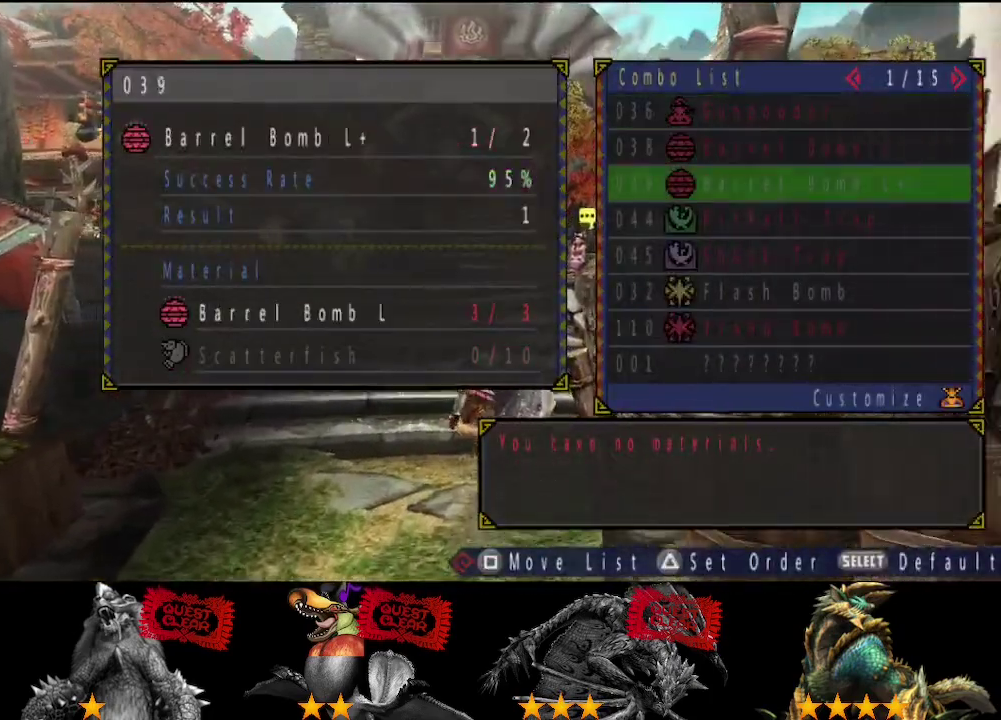
{"buttons": ["R2"], "left_stick": "up", "right_stick": "center", "events": [[267, "R2", "down"]]}
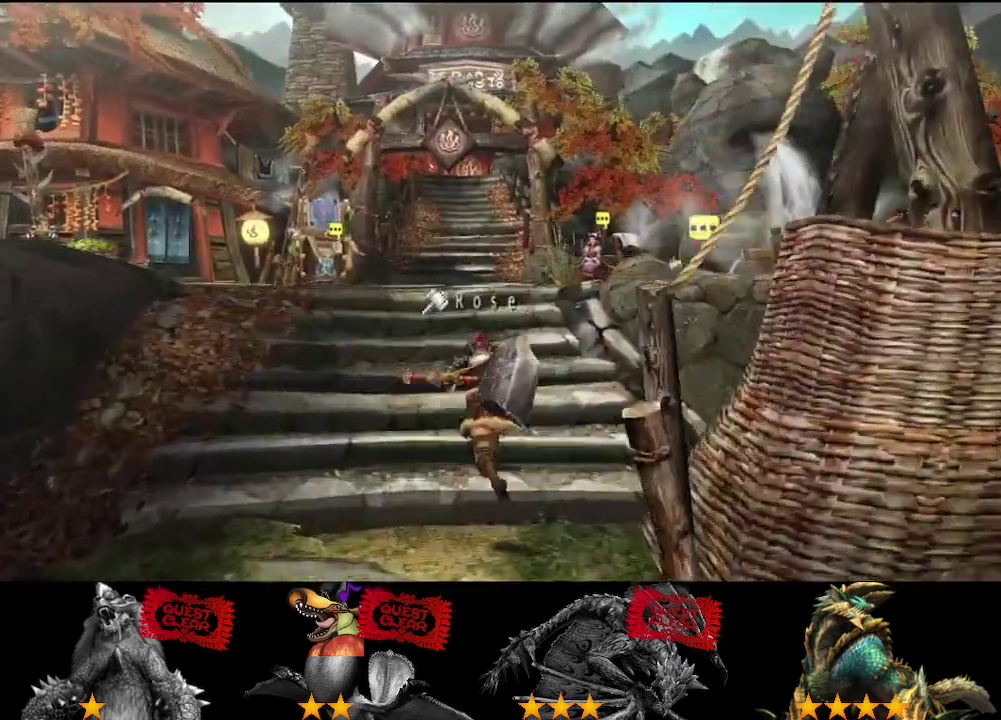
{"buttons": ["R2"], "left_stick": "up", "right_stick": "center", "events": []}
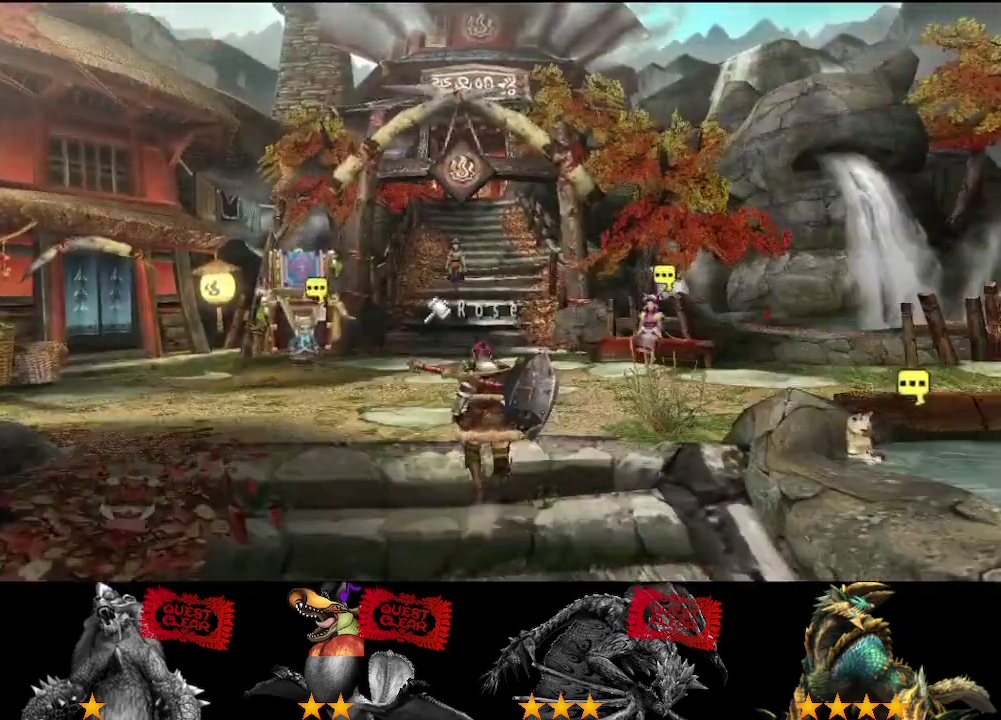
{"buttons": ["R2"], "left_stick": "up", "right_stick": "center", "events": [[333, "left_stick", "up-right"], [467, "left_stick", "up"]]}
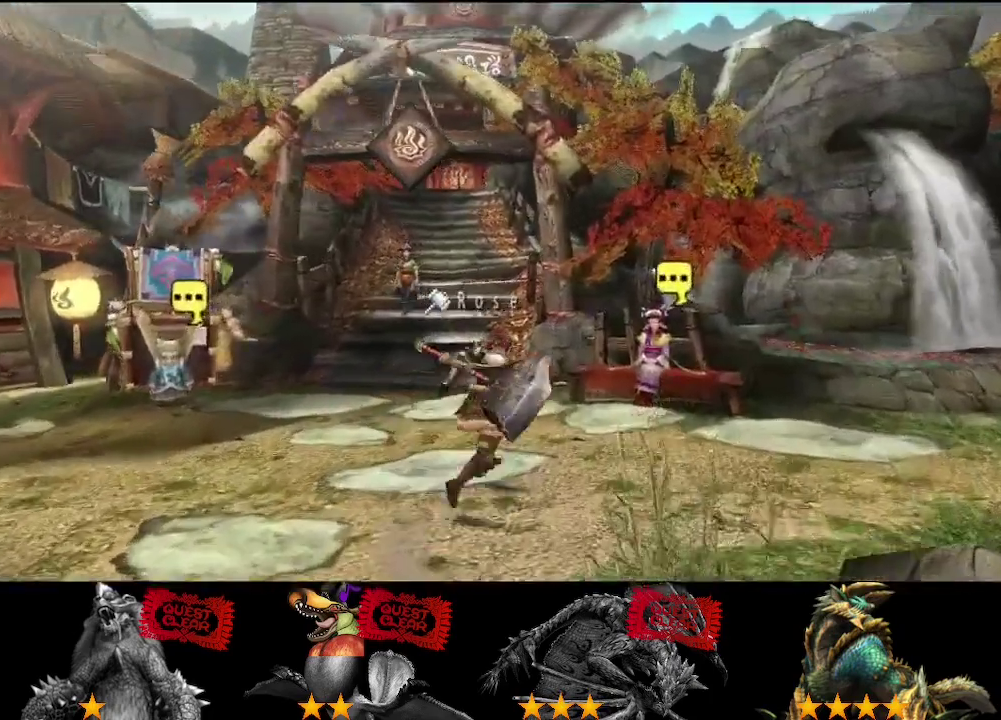
{"buttons": ["R2"], "left_stick": "left", "right_stick": "center", "events": [[100, "left_stick", "up-left"], [200, "left_stick", "left"]]}
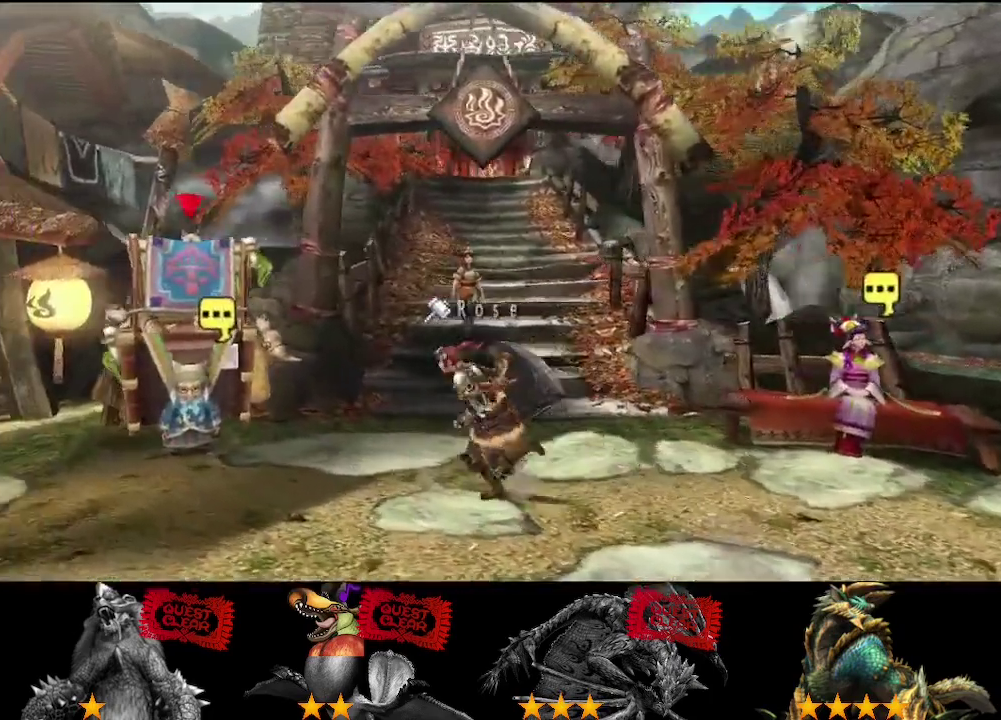
{"buttons": ["R2"], "left_stick": "left", "right_stick": "center", "events": []}
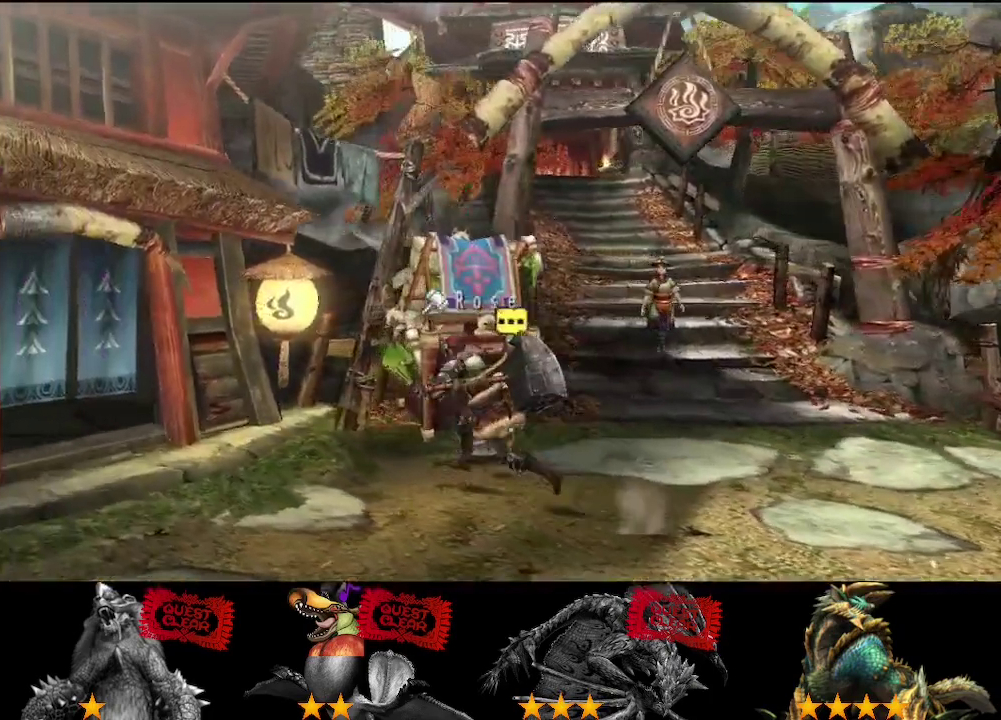
{"buttons": ["R2"], "left_stick": "up-left", "right_stick": "center", "events": [[350, "SQUARE", "down"], [417, "SQUARE", "up"], [483, "left_stick", "up-left"]]}
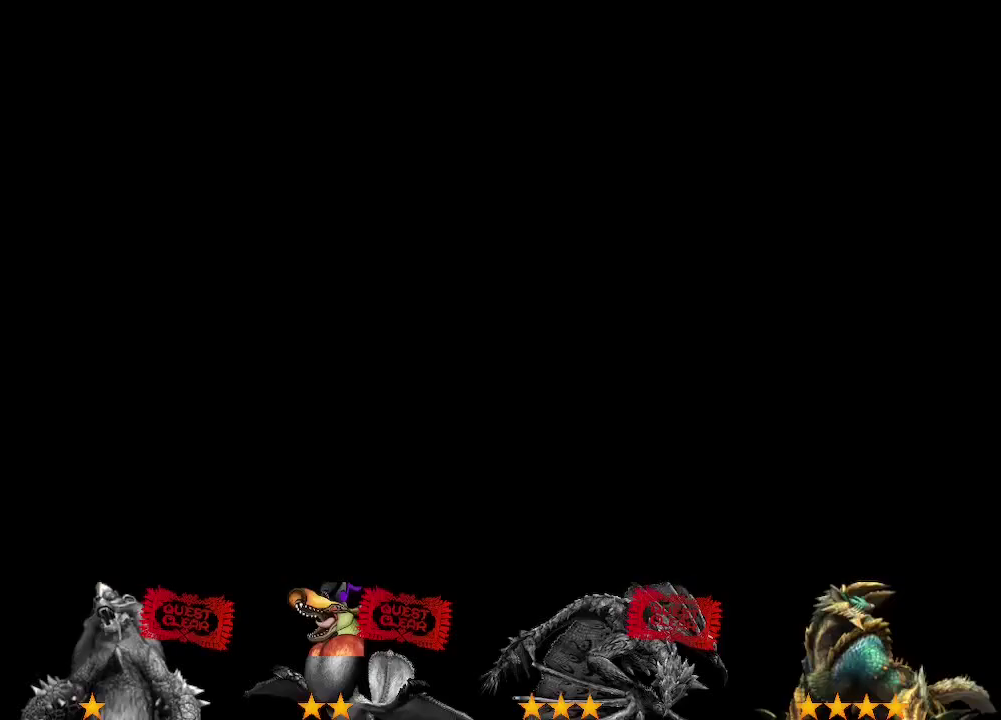
{"buttons": [], "left_stick": "center", "right_stick": "center", "events": [[117, "SQUARE", "down"], [217, "R2", "up"], [217, "SQUARE", "up"], [250, "left_stick", "center"]]}
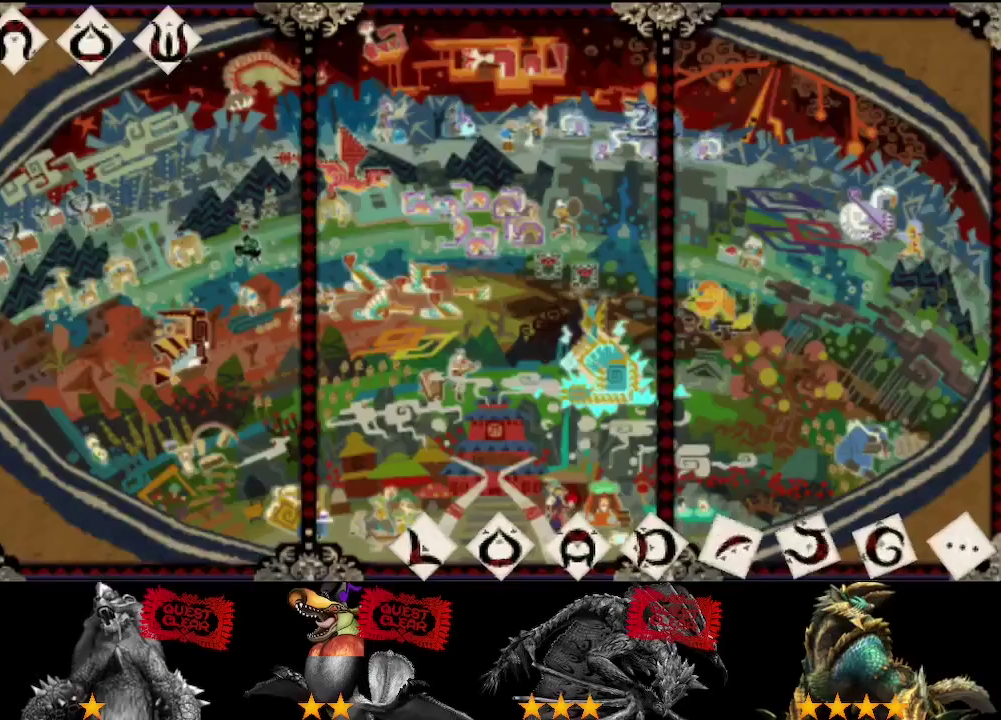
{"buttons": [], "left_stick": "left", "right_stick": "center", "events": [[200, "left_stick", "left"]]}
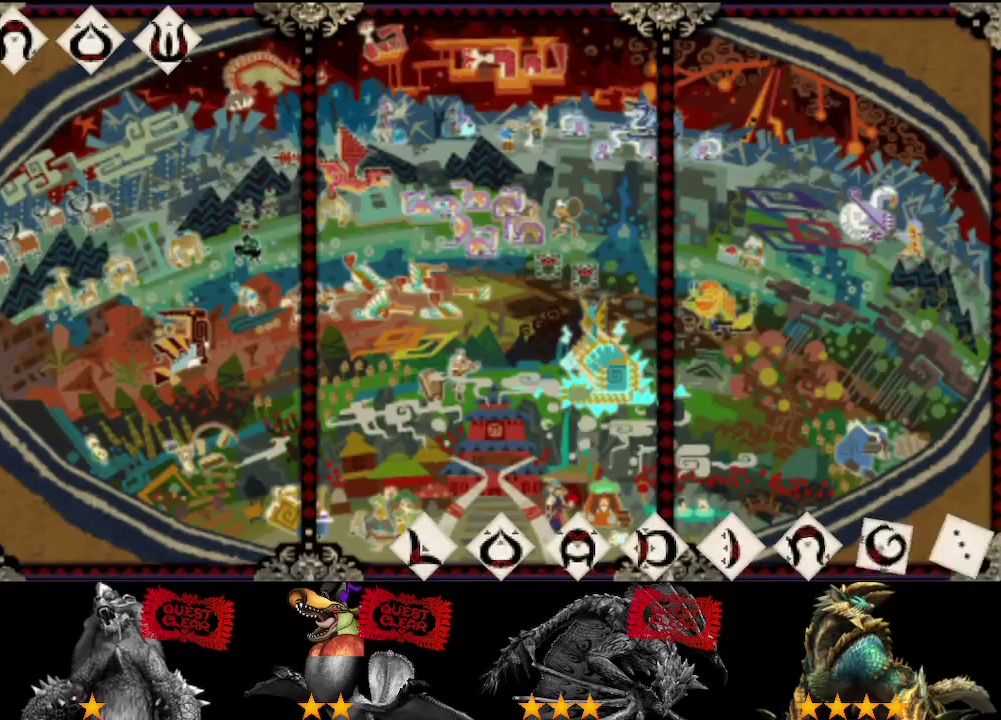
{"buttons": [], "left_stick": "left", "right_stick": "center", "events": []}
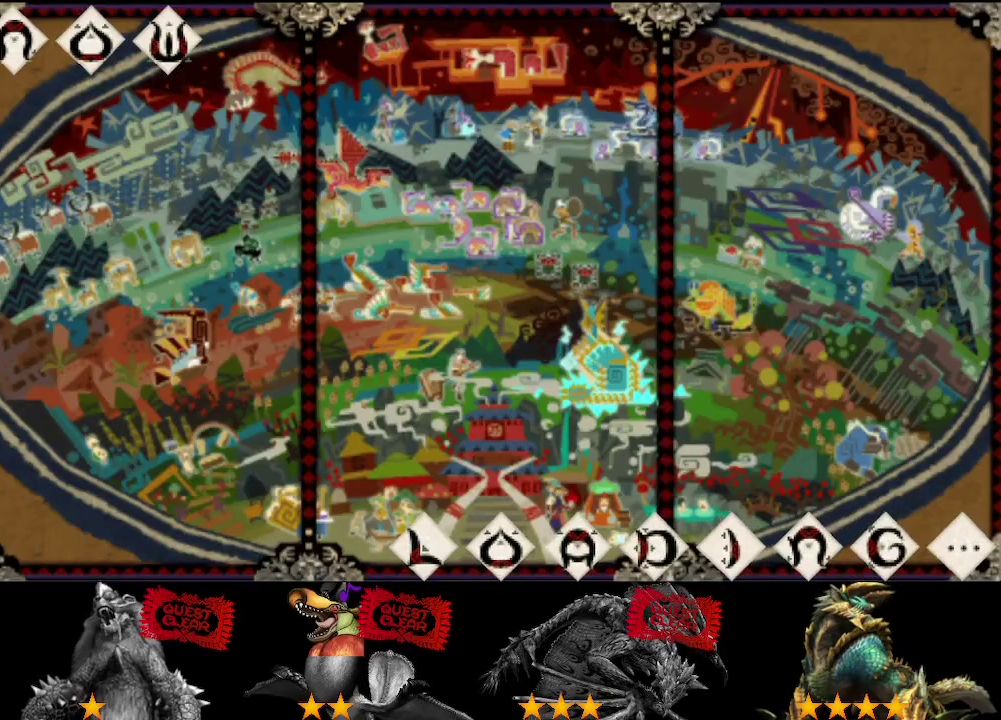
{"buttons": [], "left_stick": "left", "right_stick": "center", "events": []}
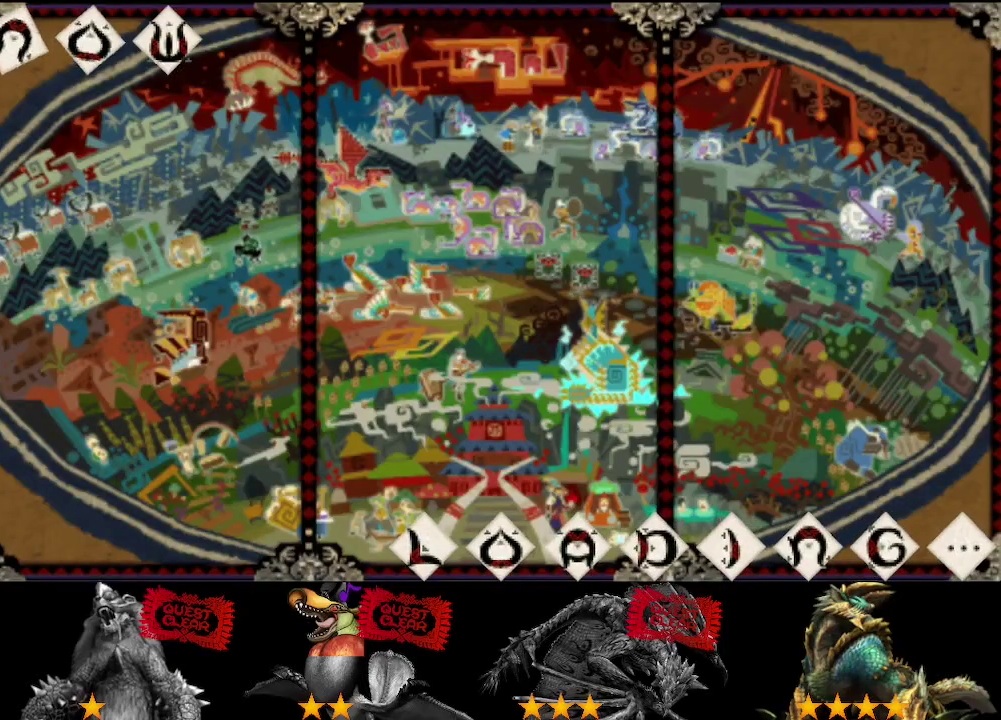
{"buttons": [], "left_stick": "up-left", "right_stick": "center", "events": [[233, "left_stick", "up-left"]]}
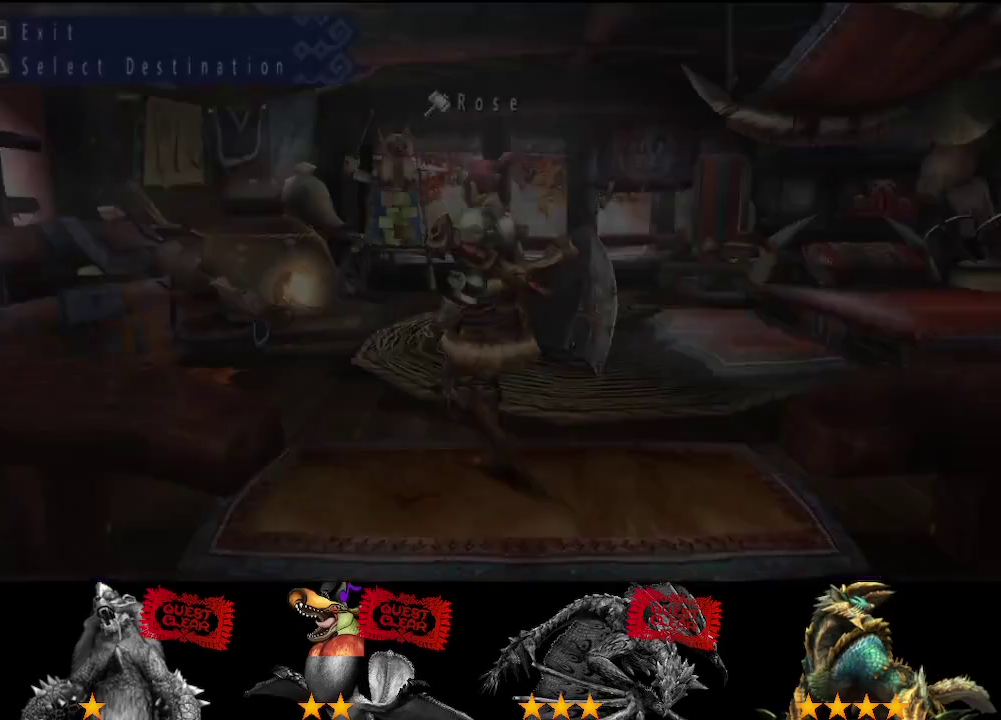
{"buttons": [], "left_stick": "left", "right_stick": "center", "events": [[67, "left_stick", "left"], [233, "R2", "down"], [433, "R2", "up"]]}
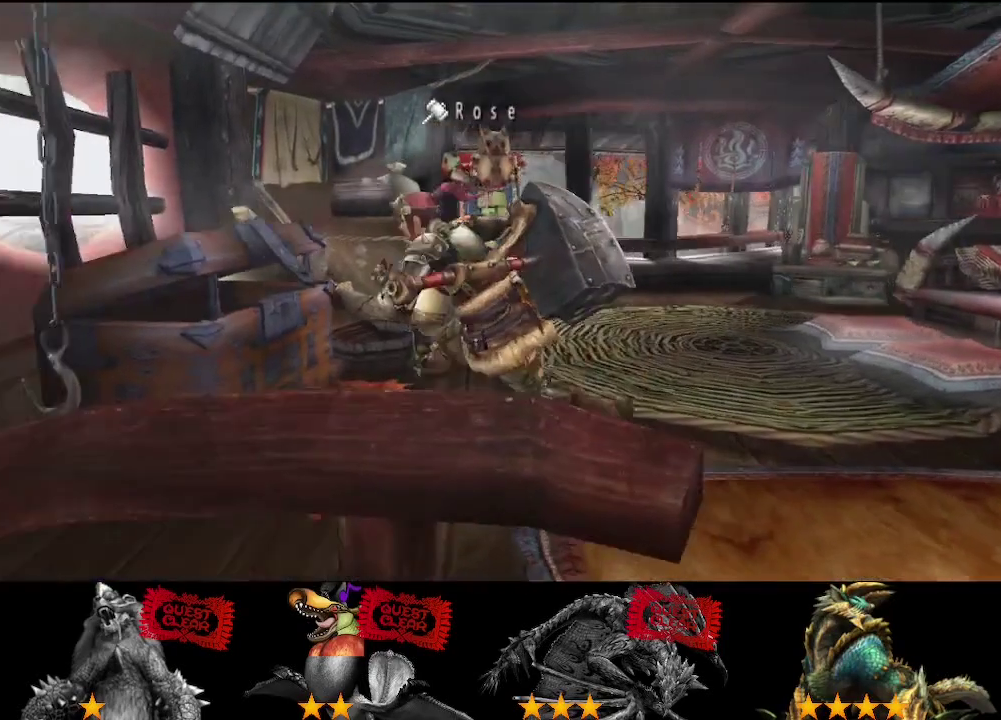
{"buttons": ["DPAD_DOWN"], "left_stick": "center", "right_stick": "center", "events": [[100, "SQUARE", "down"], [167, "SQUARE", "up"], [167, "left_stick", "center"], [450, "DPAD_DOWN", "down"]]}
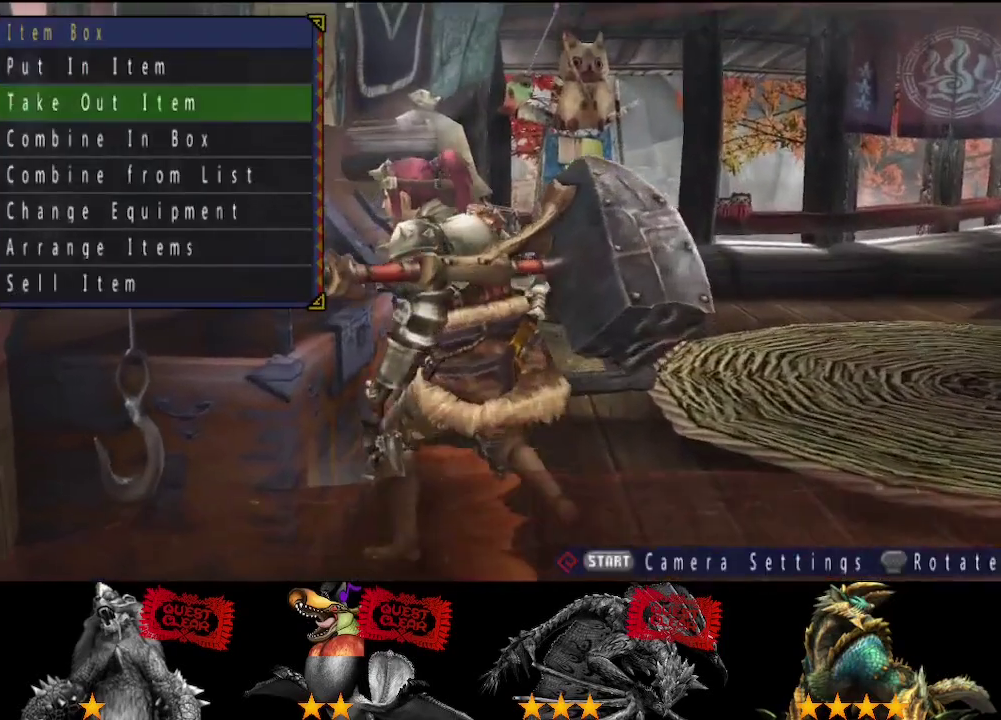
{"buttons": ["DPAD_UP"], "left_stick": "center", "right_stick": "center", "events": [[17, "DPAD_DOWN", "up"], [83, "DPAD_DOWN", "down"], [150, "DPAD_DOWN", "up"], [483, "DPAD_UP", "down"]]}
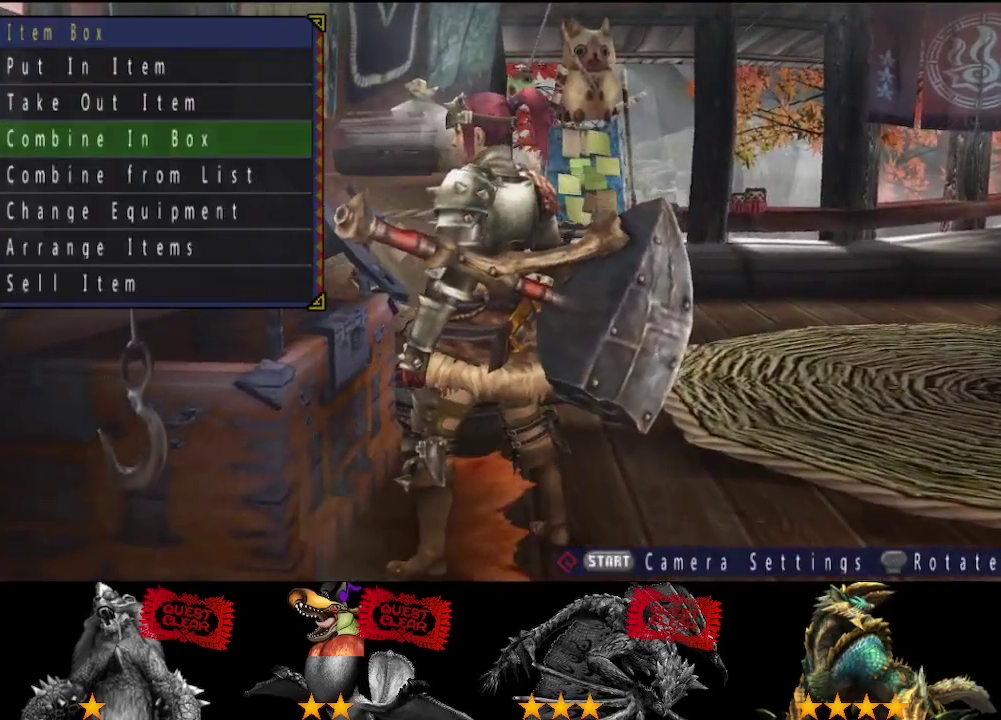
{"buttons": ["CIRCLE"], "left_stick": "center", "right_stick": "center", "events": [[83, "CIRCLE", "down"], [83, "DPAD_UP", "up"], [150, "CIRCLE", "up"], [500, "CIRCLE", "down"]]}
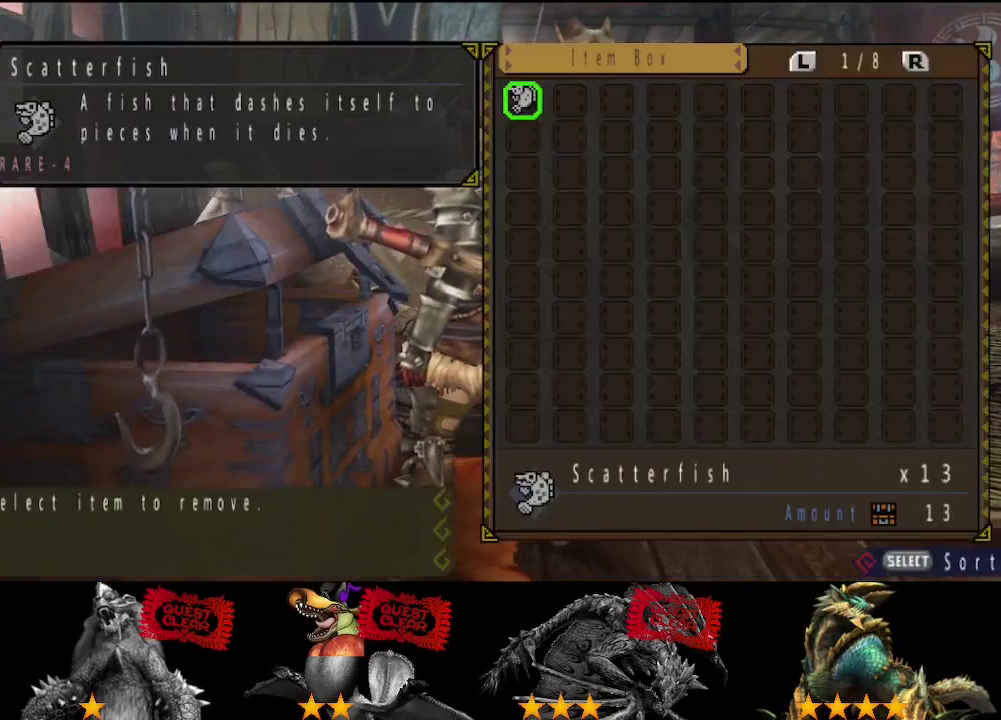
{"buttons": ["DPAD_RIGHT"], "left_stick": "center", "right_stick": "center", "events": [[67, "CIRCLE", "up"], [367, "CIRCLE", "down"], [433, "CIRCLE", "up"], [500, "DPAD_RIGHT", "down"]]}
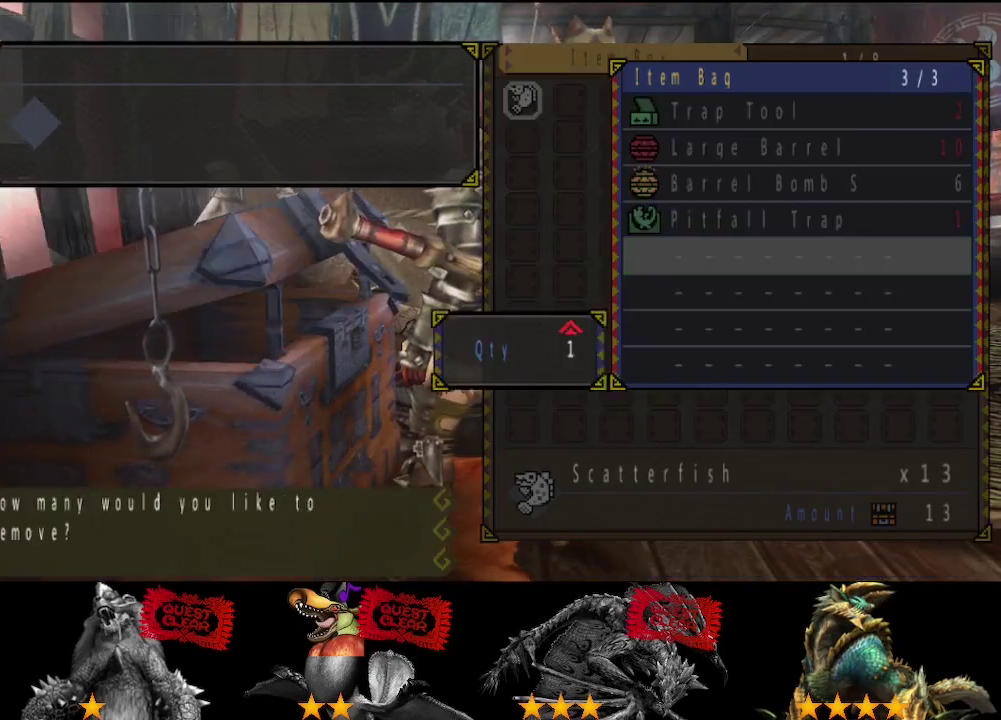
{"buttons": [], "left_stick": "center", "right_stick": "center", "events": [[67, "DPAD_RIGHT", "up"], [100, "CIRCLE", "down"], [167, "CIRCLE", "up"], [233, "CIRCLE", "down"], [300, "CIRCLE", "up"]]}
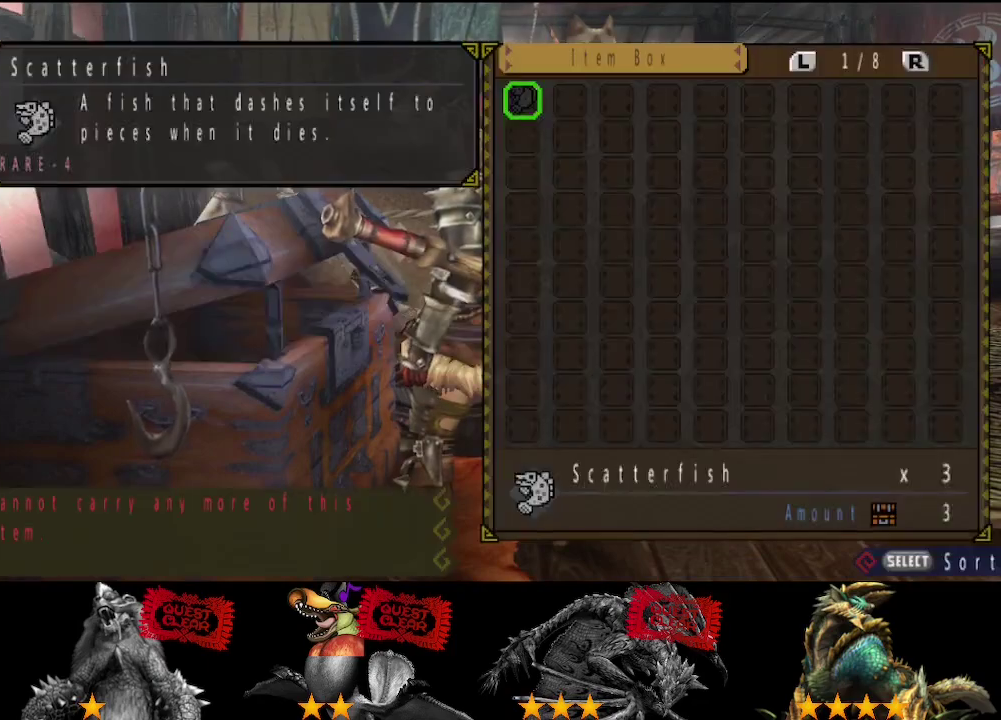
{"buttons": [], "left_stick": "center", "right_stick": "center", "events": [[167, "START", "down"], [233, "START", "up"], [300, "left_stick", "left"], [500, "left_stick", "center"]]}
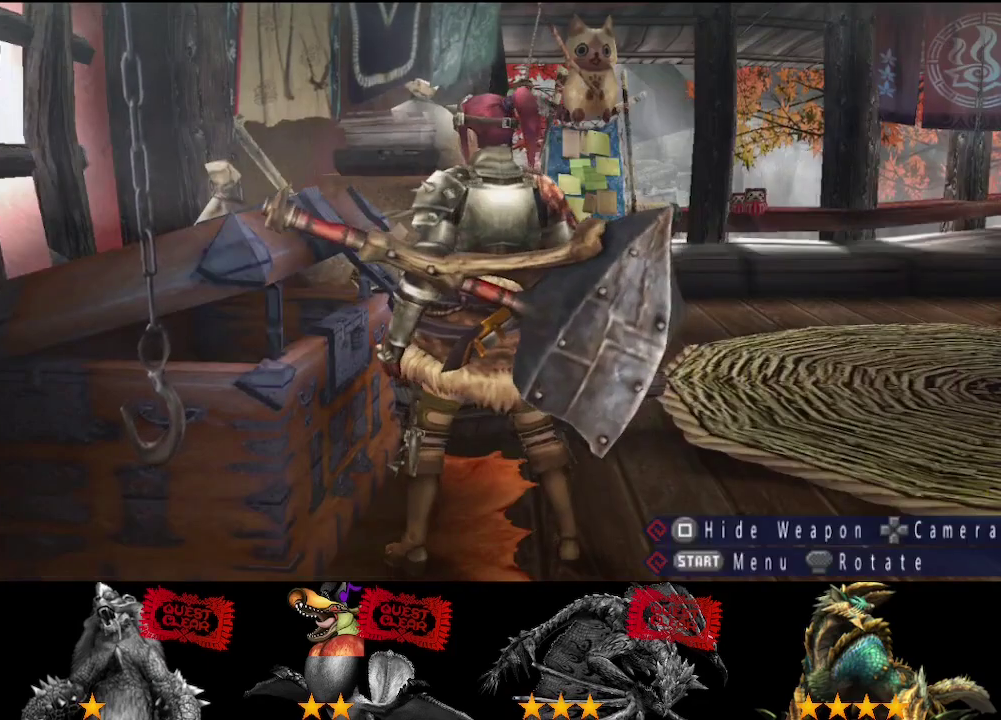
{"buttons": [], "left_stick": "center", "right_stick": "center", "events": []}
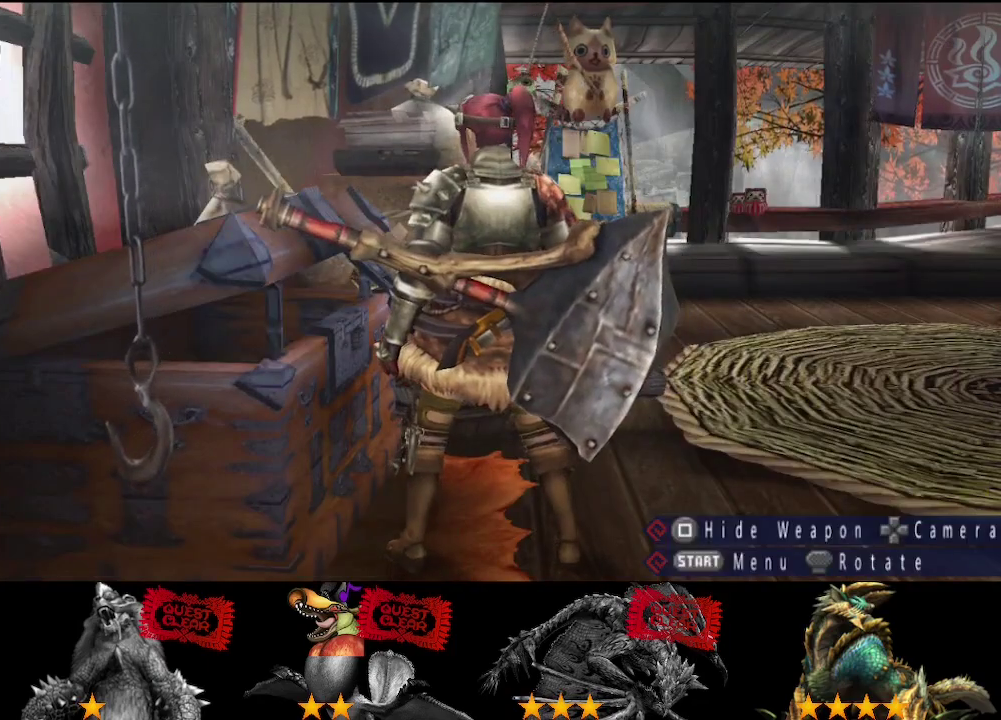
{"buttons": [], "left_stick": "center", "right_stick": "center", "events": [[17, "left_stick", "right"], [117, "left_stick", "center"]]}